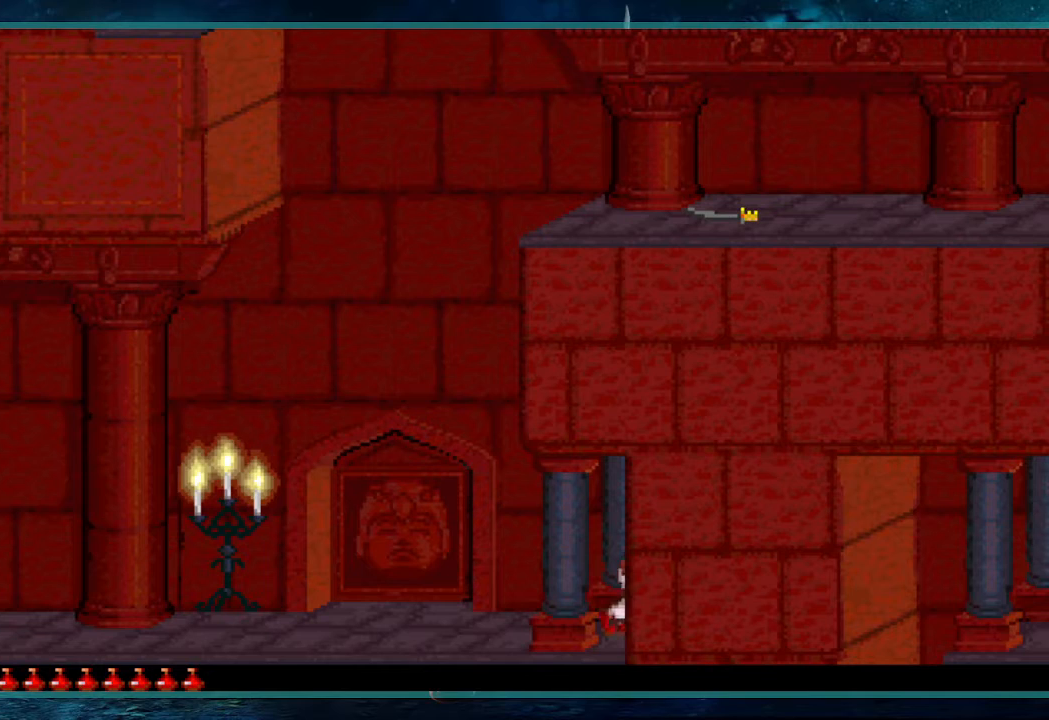
Gameplay with keyboard; each line is a JSON object with the keys held at the frame after it. "events" lists presses ("down") and releases ("up") of "alt", "c", "ctrl", "down", "escape", "g", "l", "left", "right", "shift", "space" and "up" between this image and that frame as [ms after this image, input, new state], when the widget could be followed in between. No other keys are recorded. Mouse input is not recorded.
{"keys": ["right", "up"], "events": []}
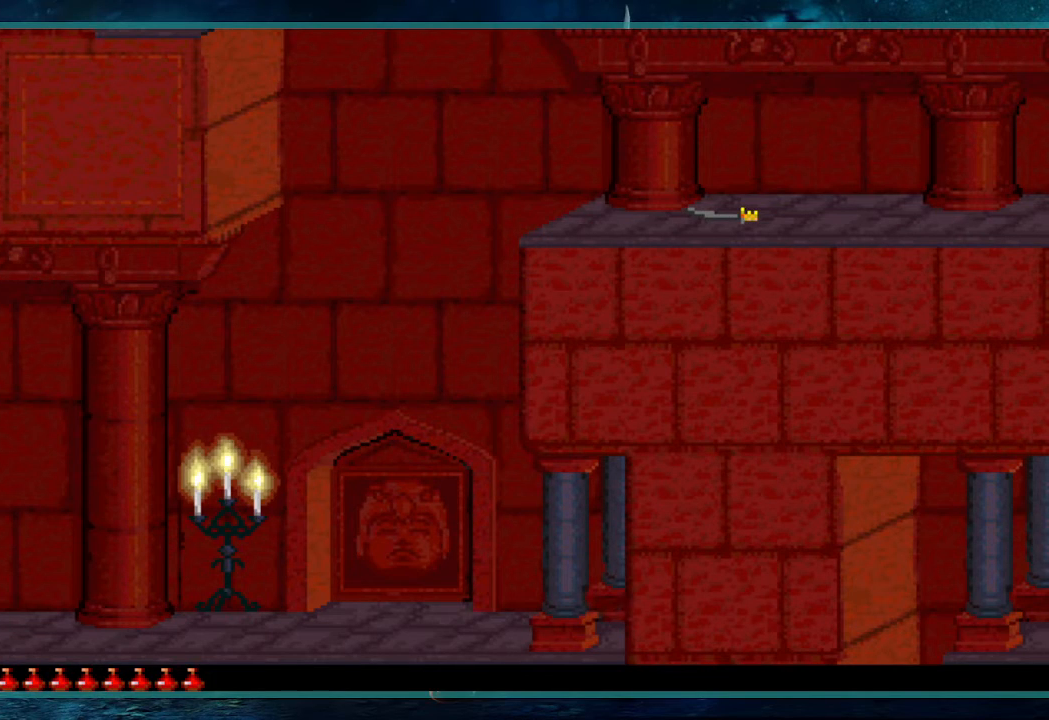
{"keys": [], "events": [[50, "left", "down"], [50, "right", "up"], [50, "up", "up"], [333, "left", "up"]]}
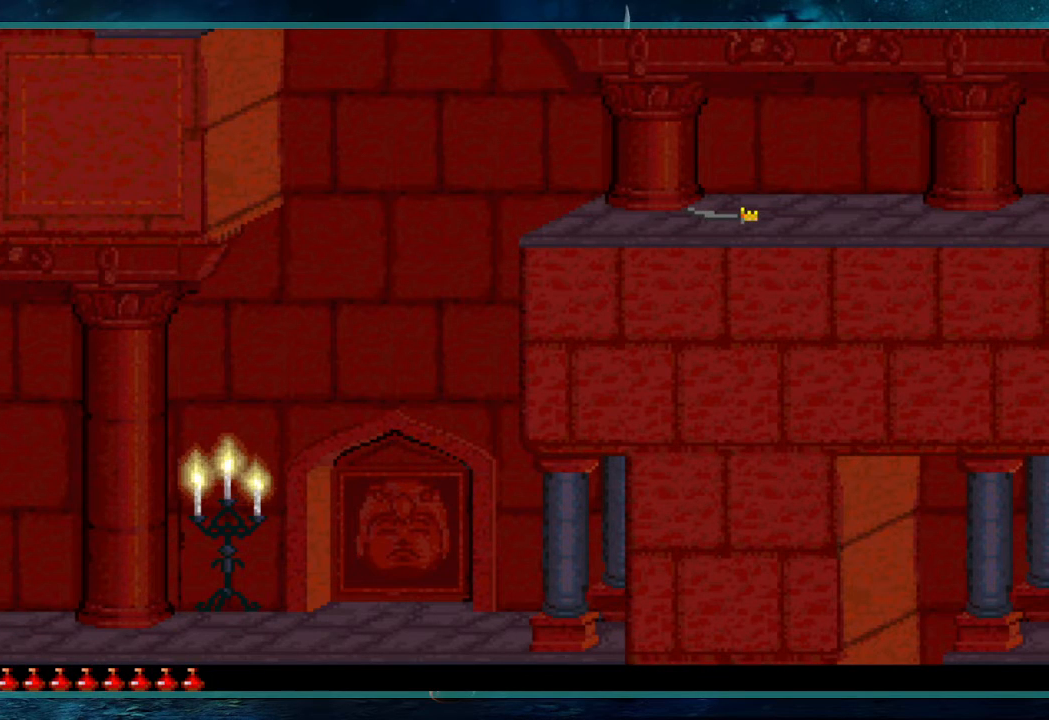
{"keys": ["down"], "events": [[500, "down", "down"]]}
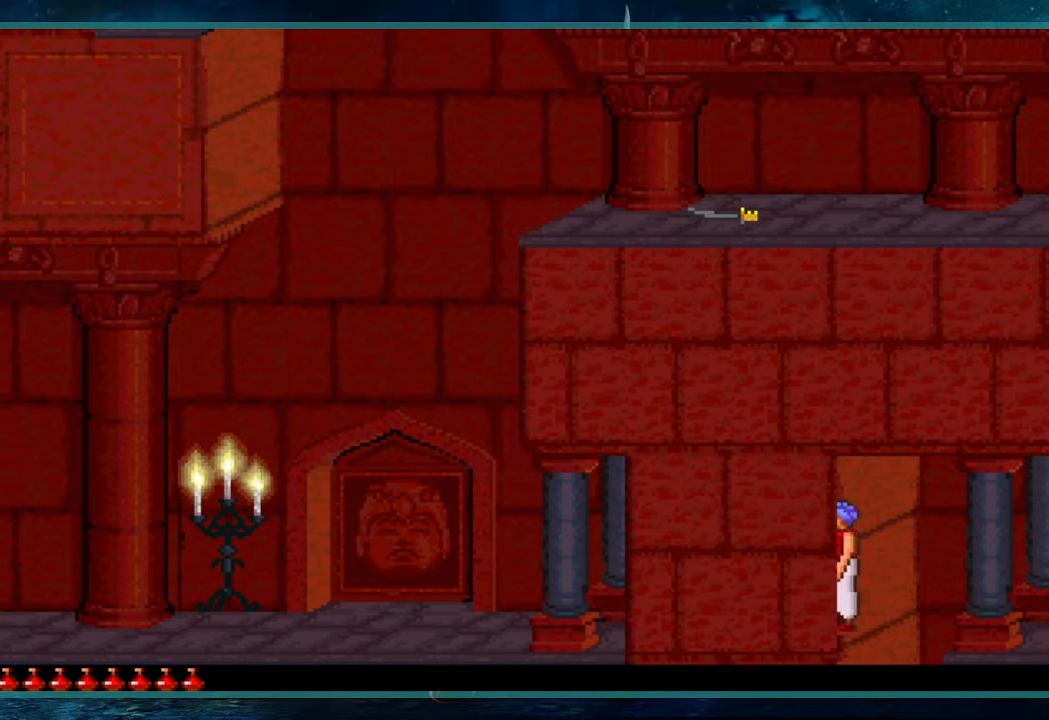
{"keys": ["down", "left"], "events": [[417, "left", "down"]]}
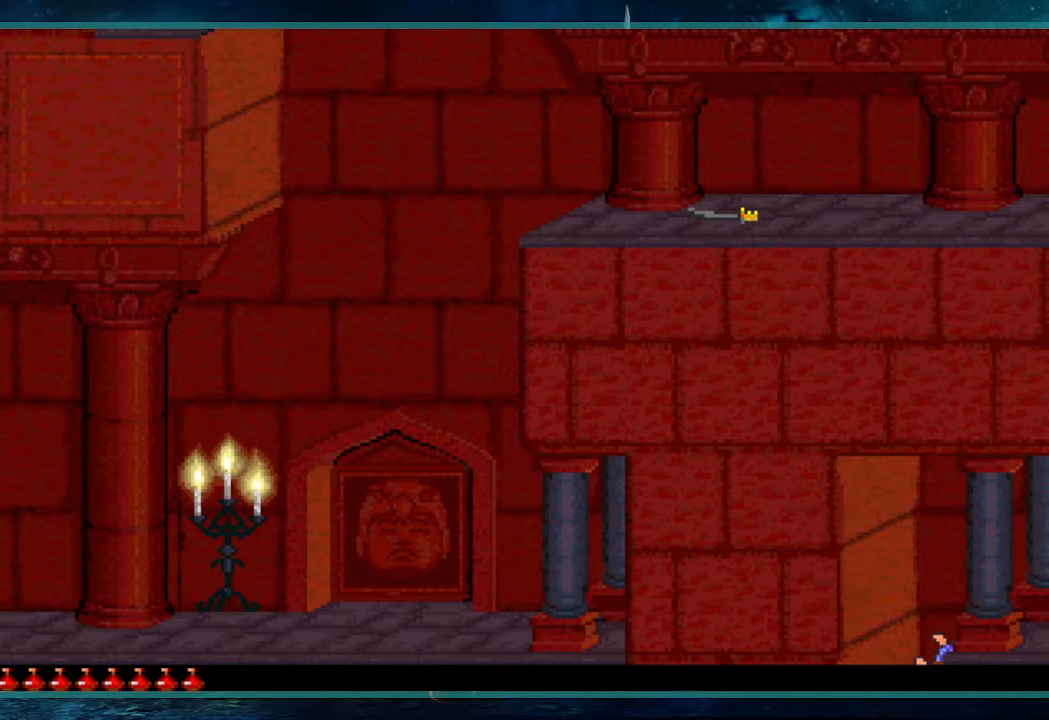
{"keys": ["down", "left"], "events": []}
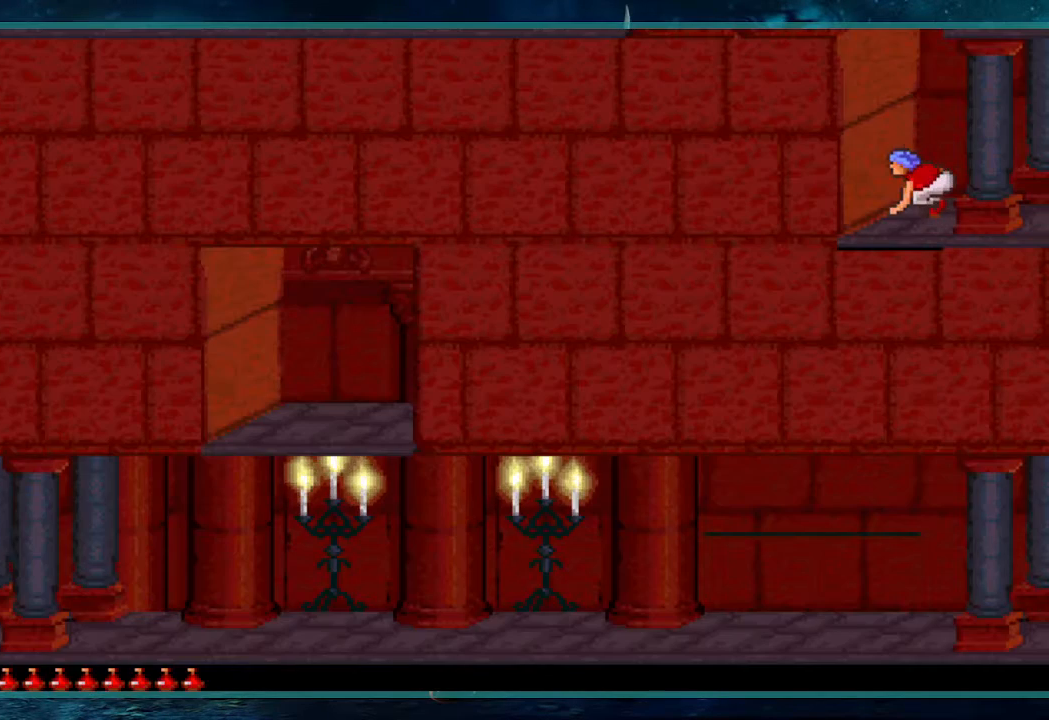
{"keys": ["ctrl"], "events": [[17, "ctrl", "down"], [67, "down", "up"], [117, "left", "up"]]}
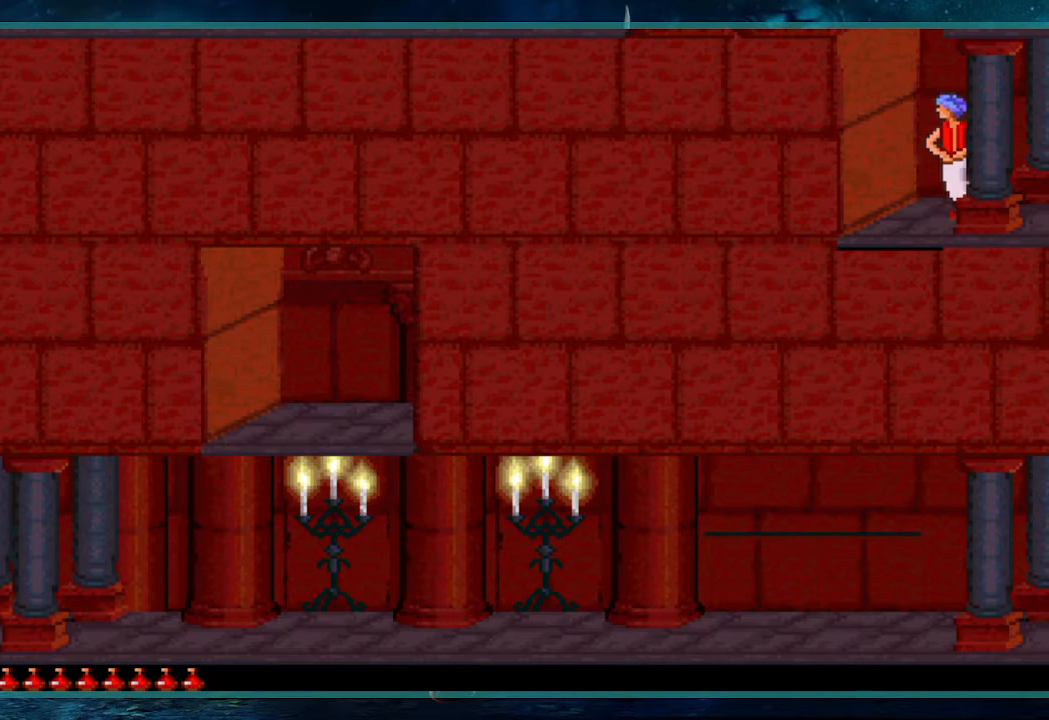
{"keys": [], "events": [[283, "ctrl", "up"], [283, "right", "down"], [367, "right", "up"], [467, "right", "down"], [500, "right", "up"]]}
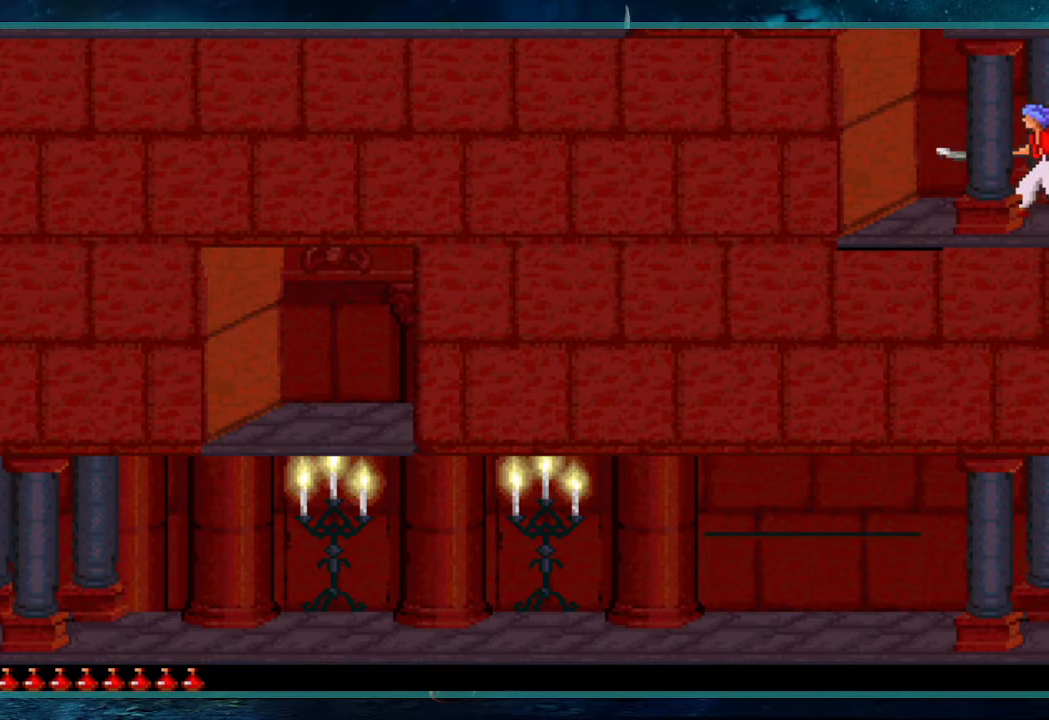
{"keys": ["right"], "events": [[100, "right", "down"], [200, "right", "up"], [300, "right", "down"], [333, "right", "up"], [433, "right", "down"]]}
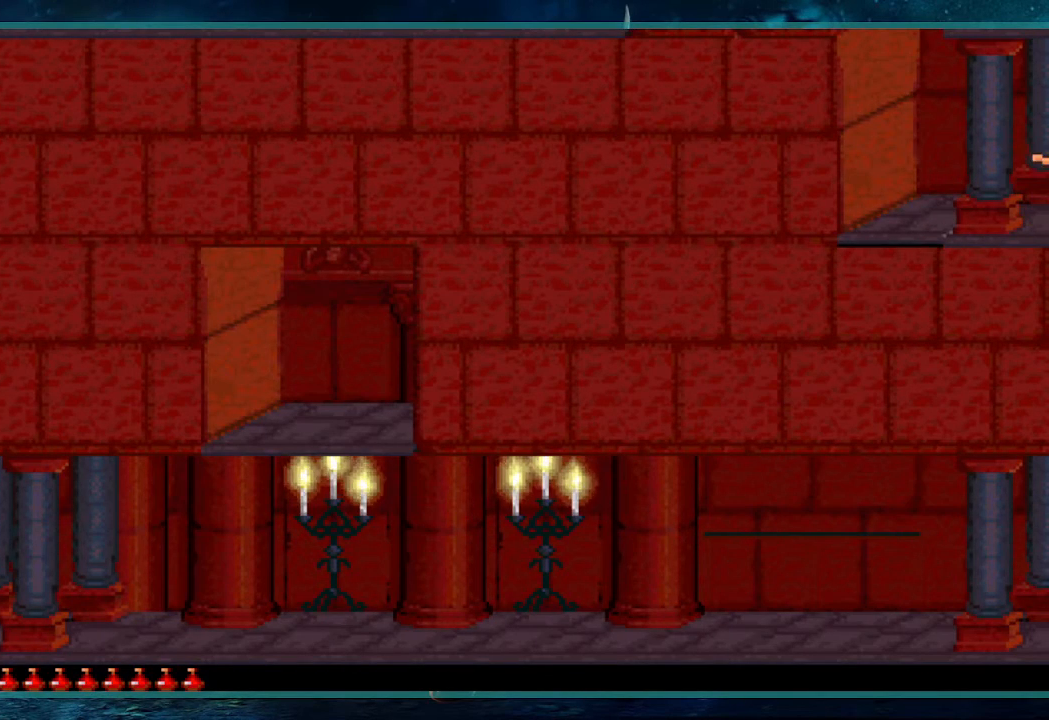
{"keys": ["right"], "events": [[67, "shift", "down"], [350, "shift", "up"]]}
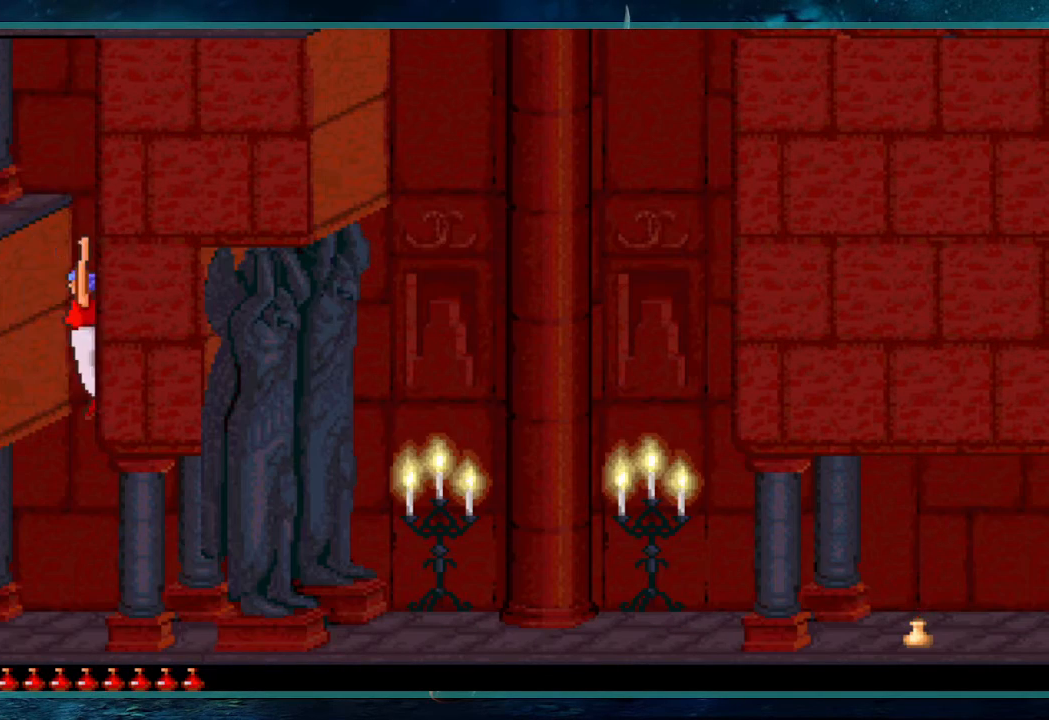
{"keys": ["right"], "events": []}
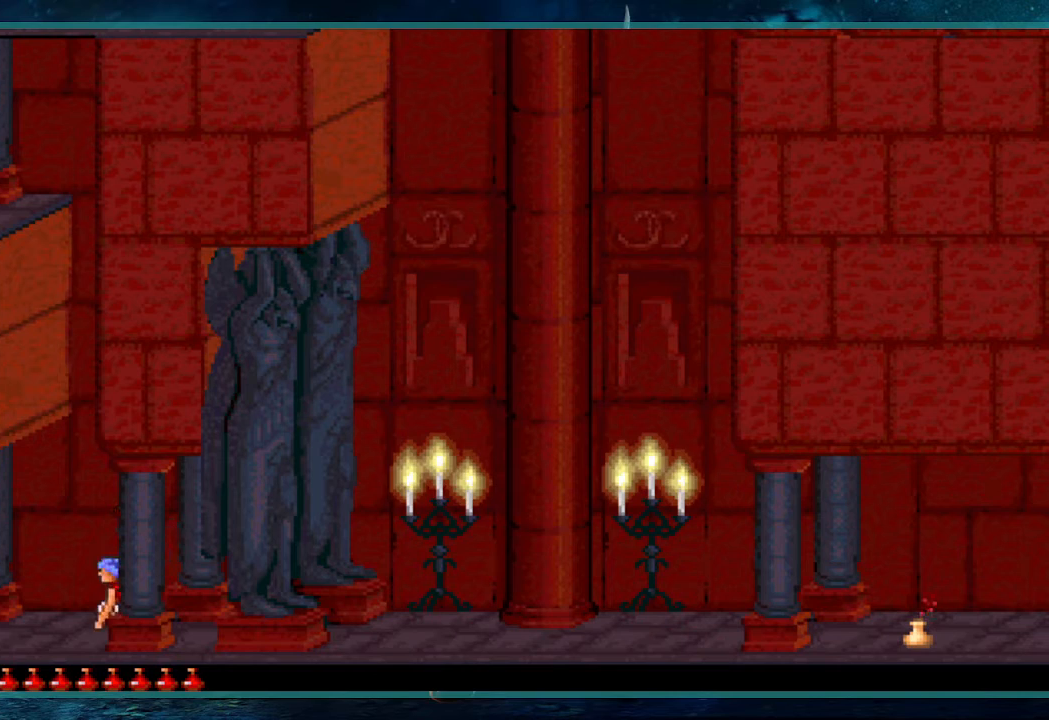
{"keys": ["right"], "events": []}
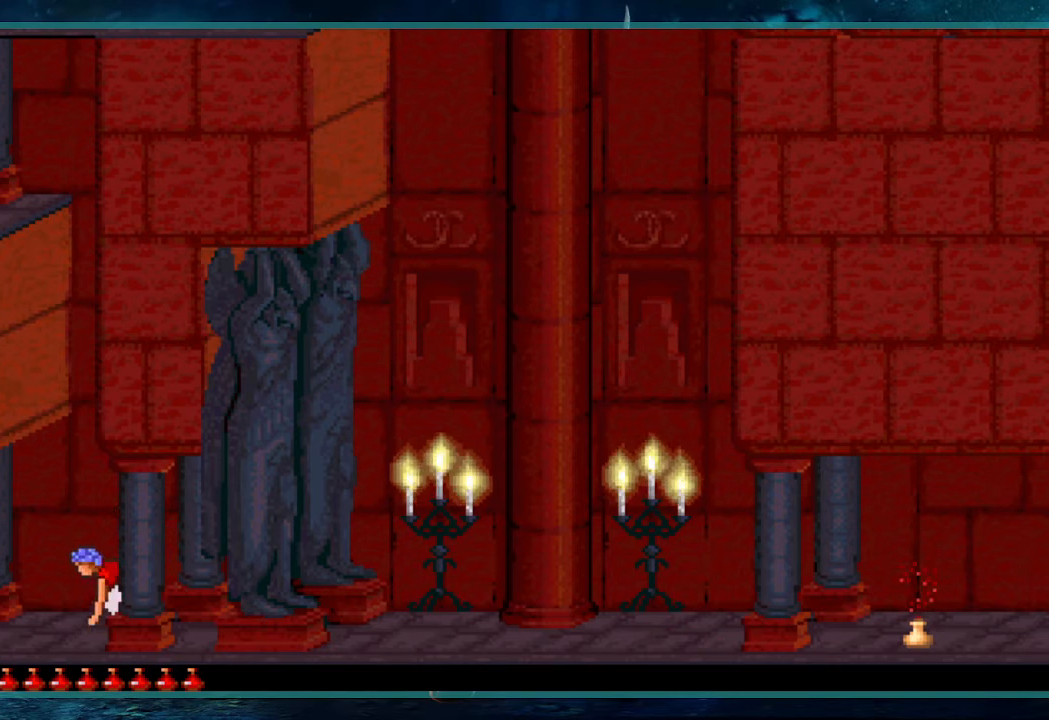
{"keys": ["right"], "events": []}
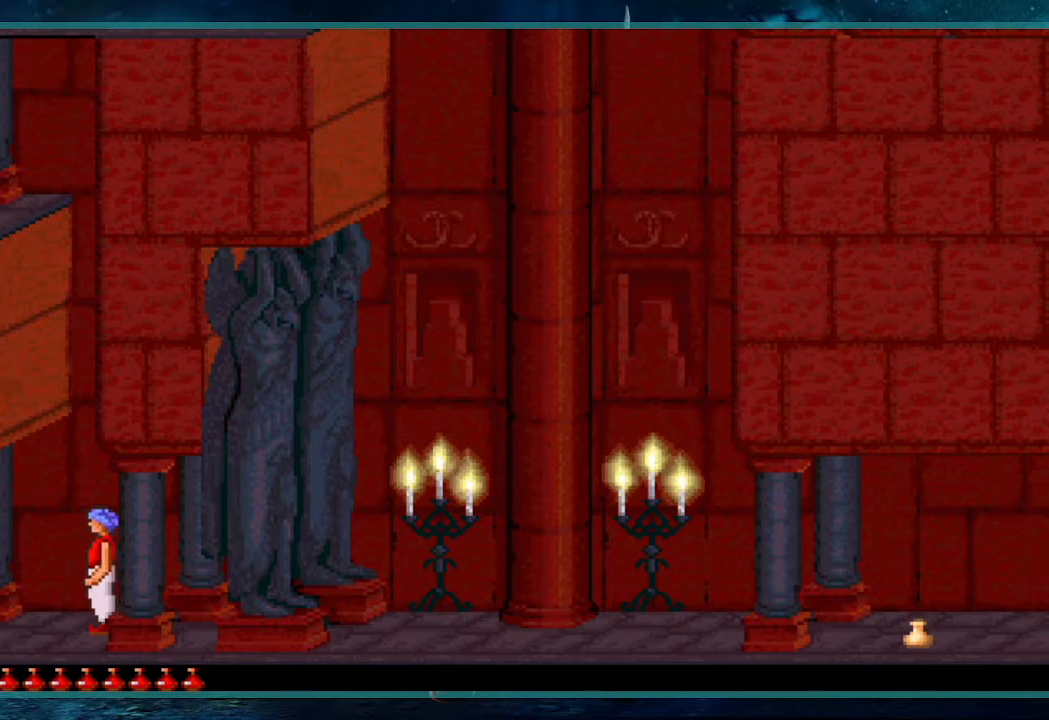
{"keys": ["right"], "events": []}
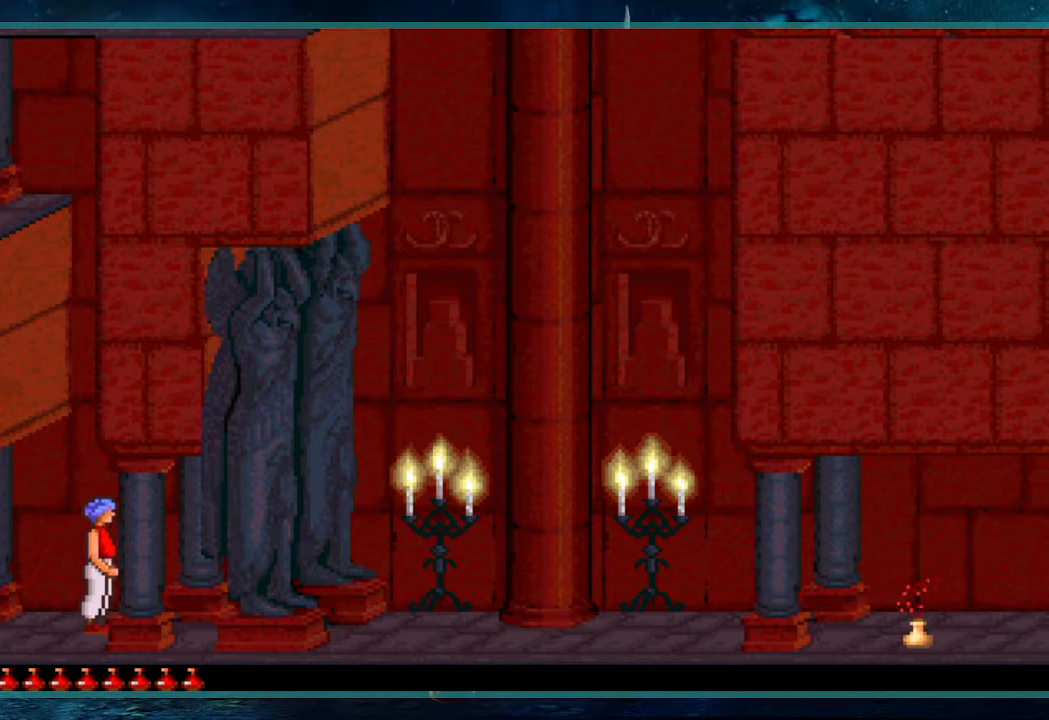
{"keys": ["right", "up"], "events": [[250, "up", "down"]]}
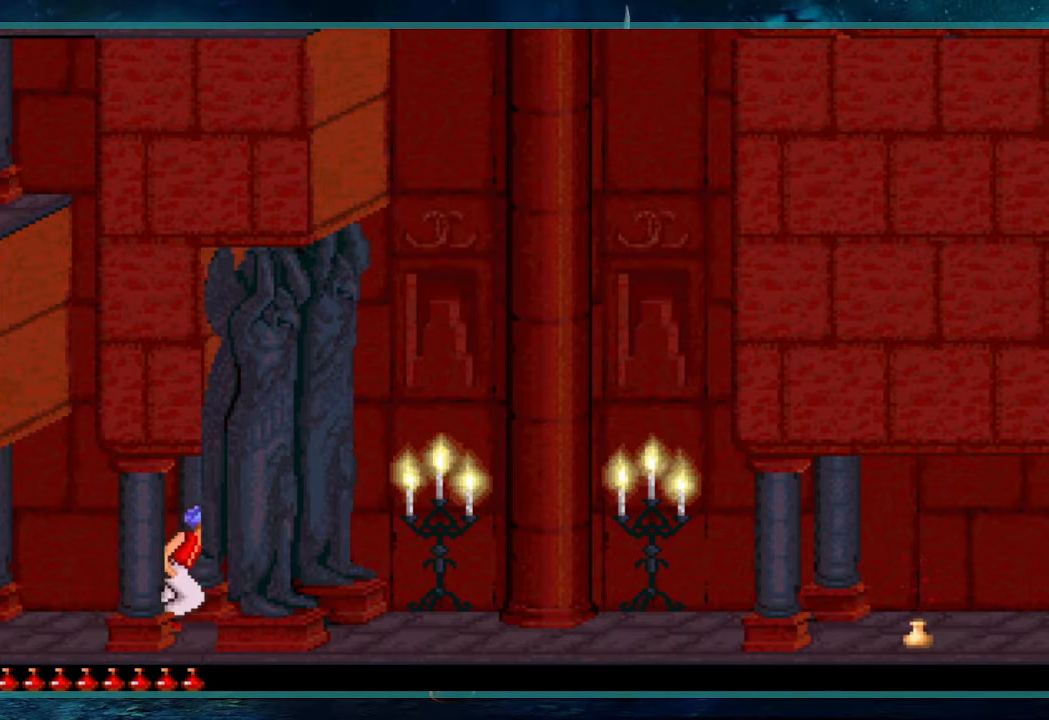
{"keys": ["right"], "events": [[450, "up", "up"]]}
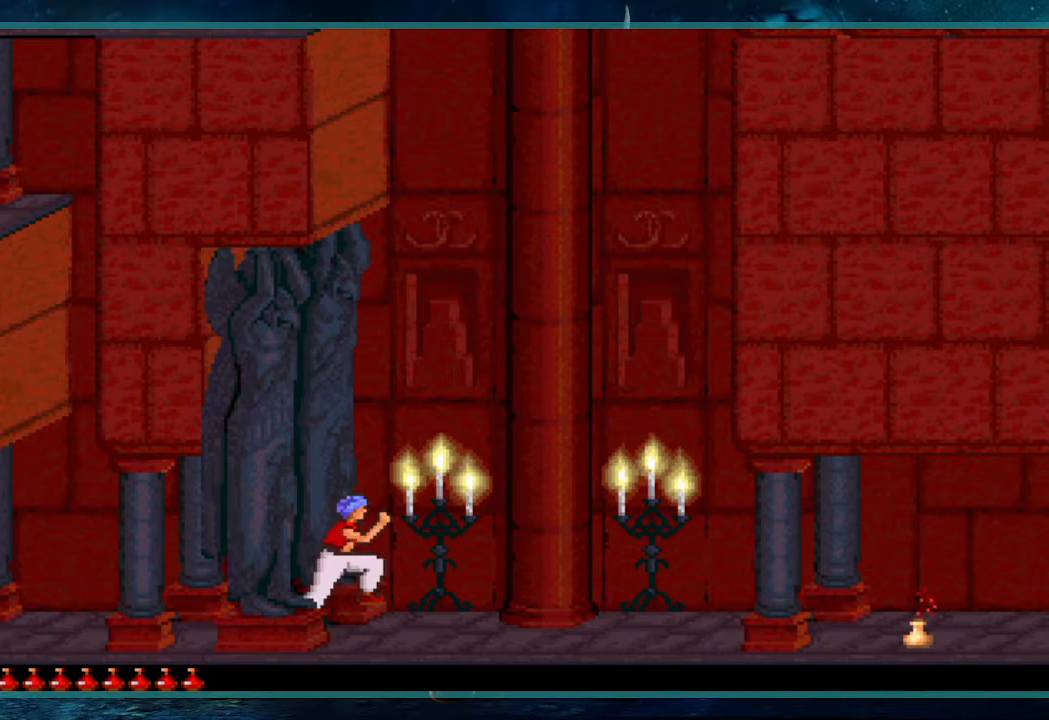
{"keys": ["right", "up"], "events": [[83, "up", "down"]]}
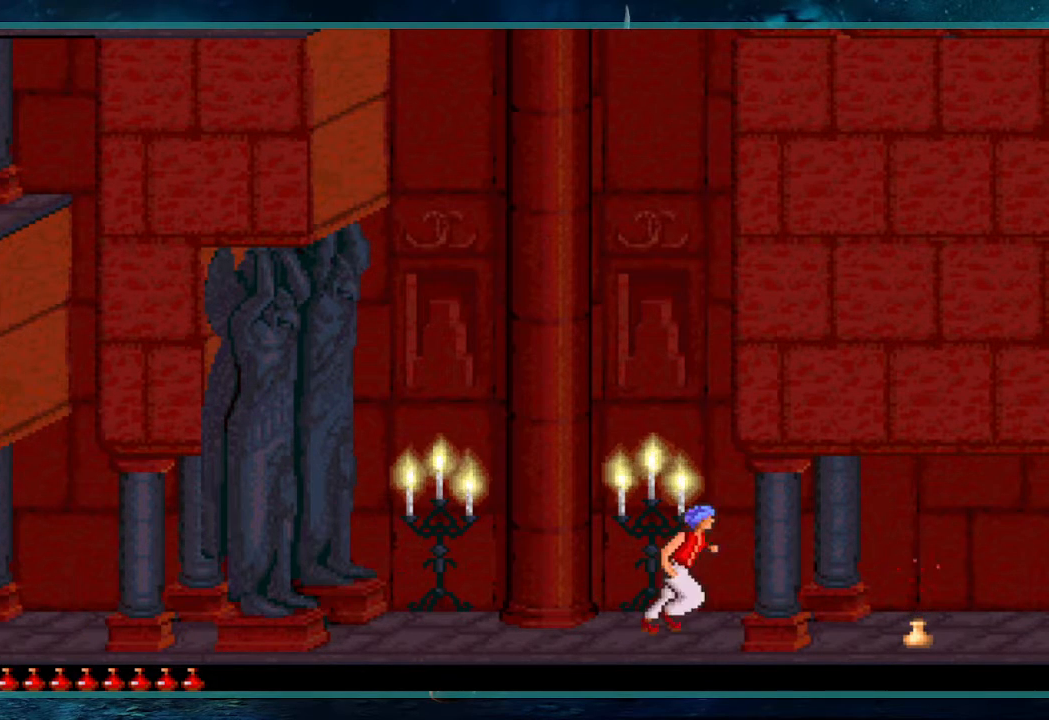
{"keys": ["right"], "events": [[433, "up", "up"]]}
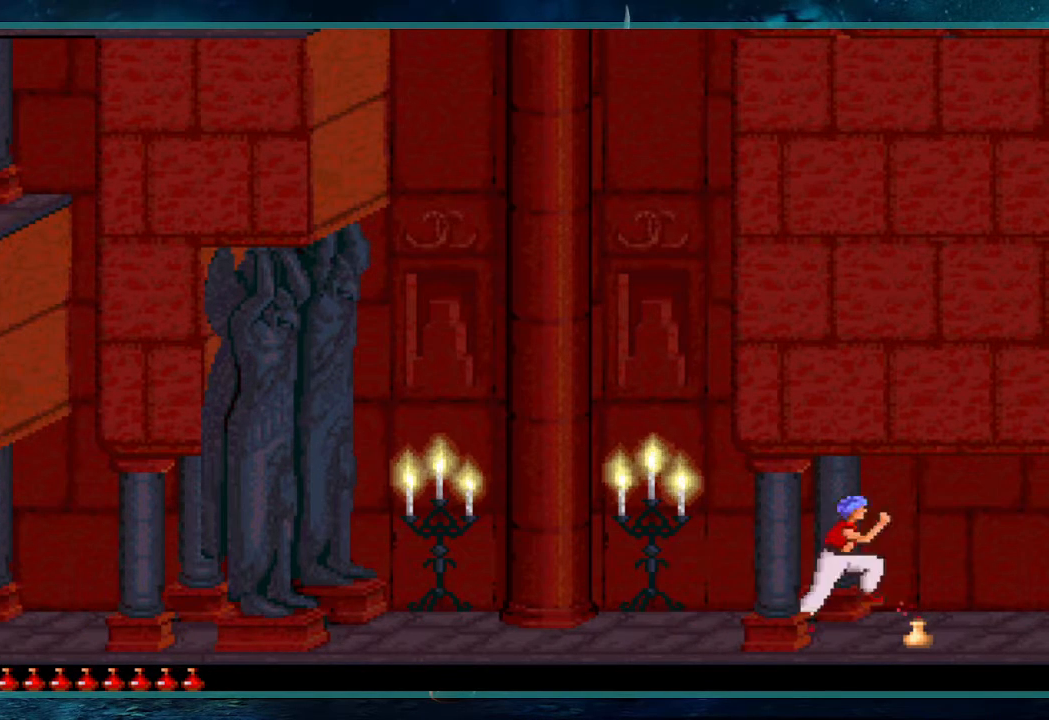
{"keys": ["right", "up"], "events": [[67, "up", "down"]]}
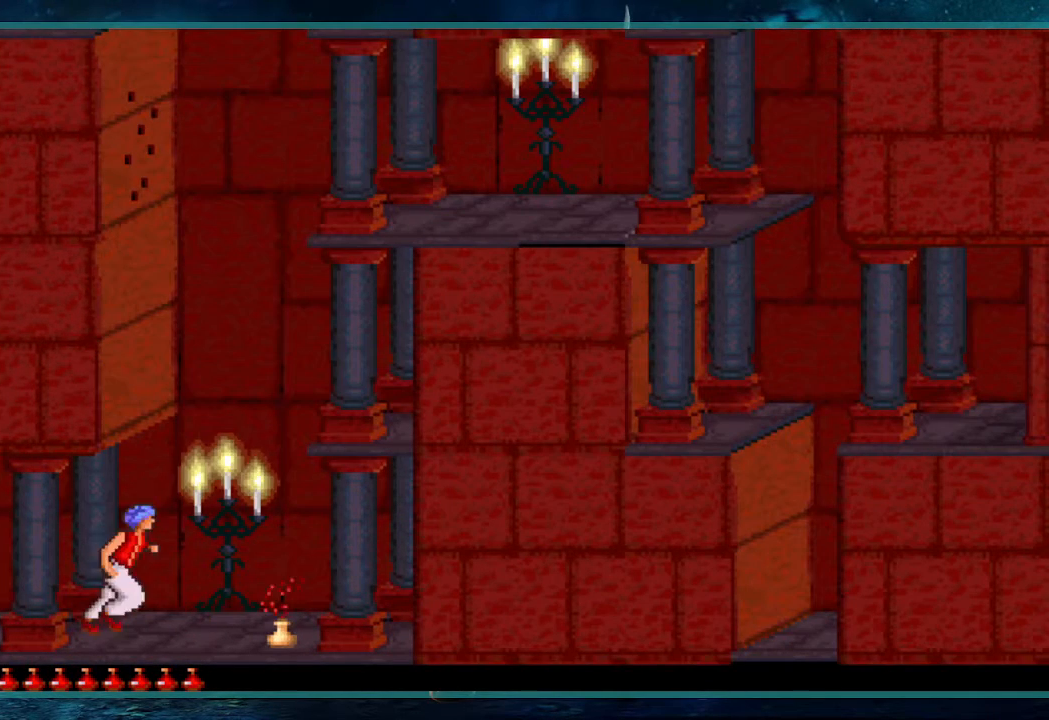
{"keys": ["right"], "events": [[367, "up", "up"]]}
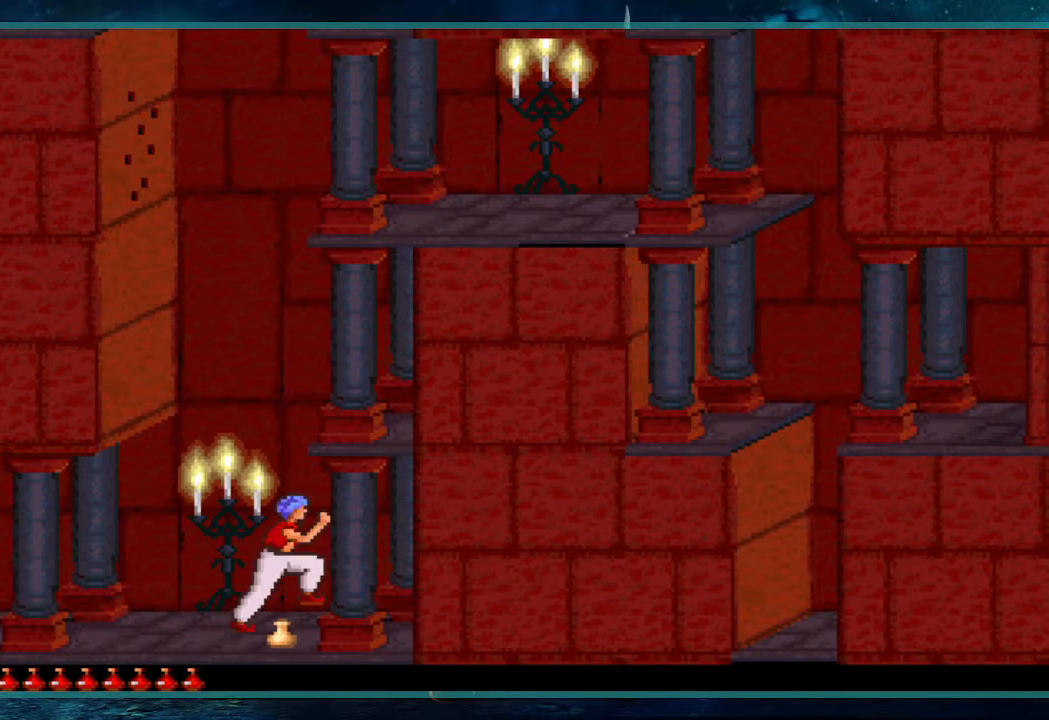
{"keys": ["right"], "events": []}
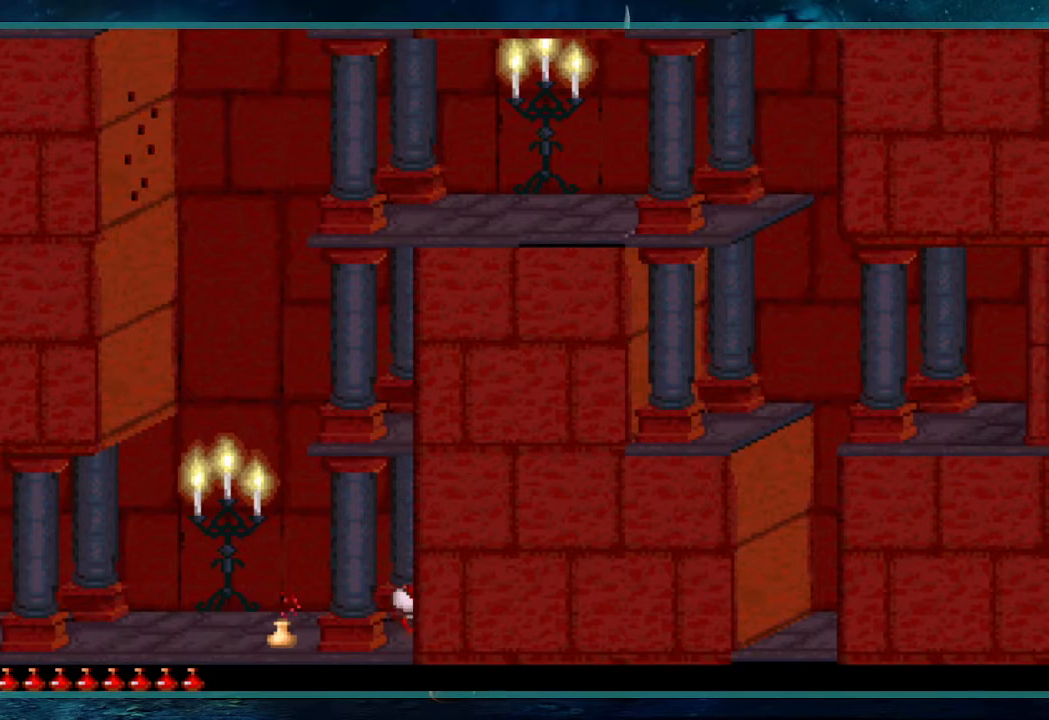
{"keys": ["right"], "events": []}
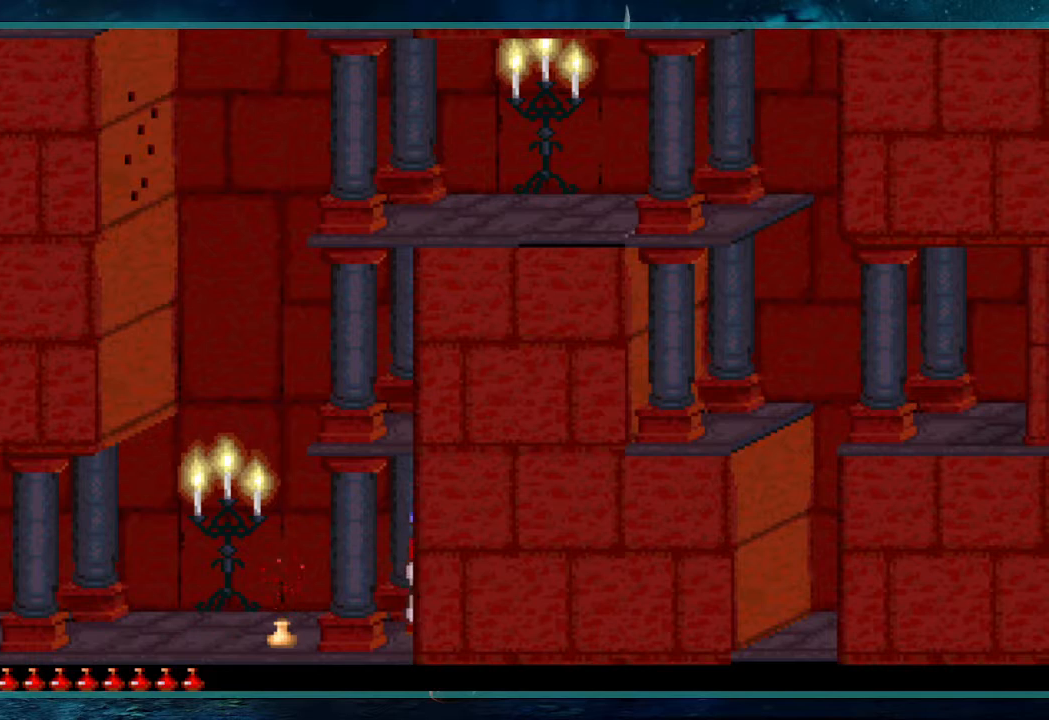
{"keys": [], "events": [[83, "left", "down"], [83, "right", "up"], [417, "left", "up"]]}
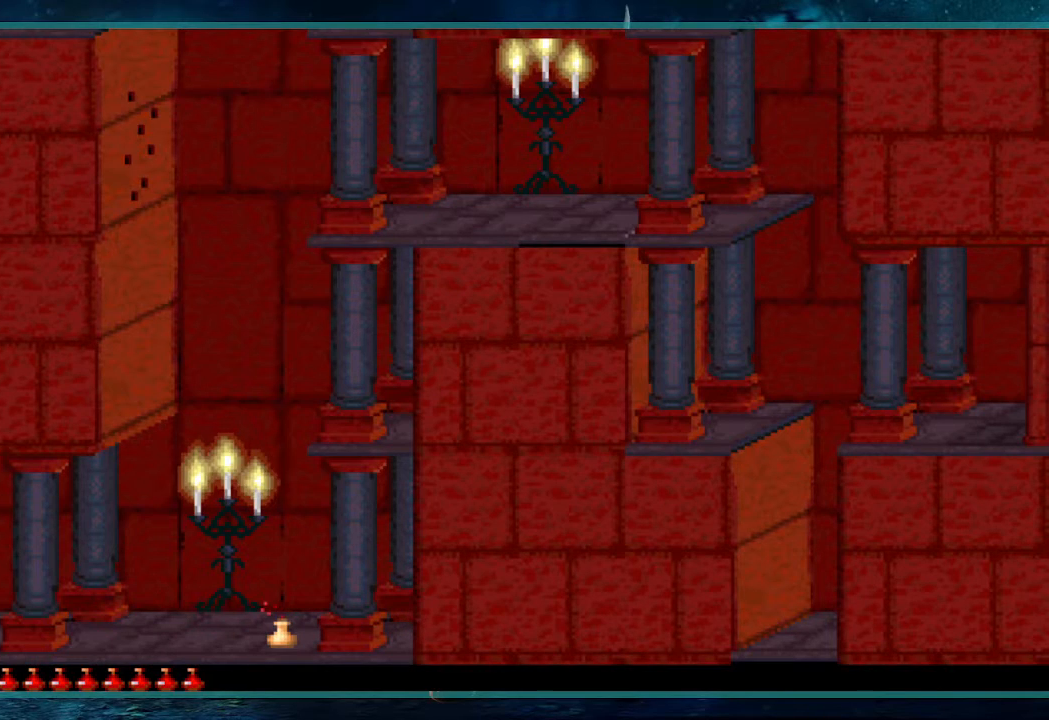
{"keys": [], "events": []}
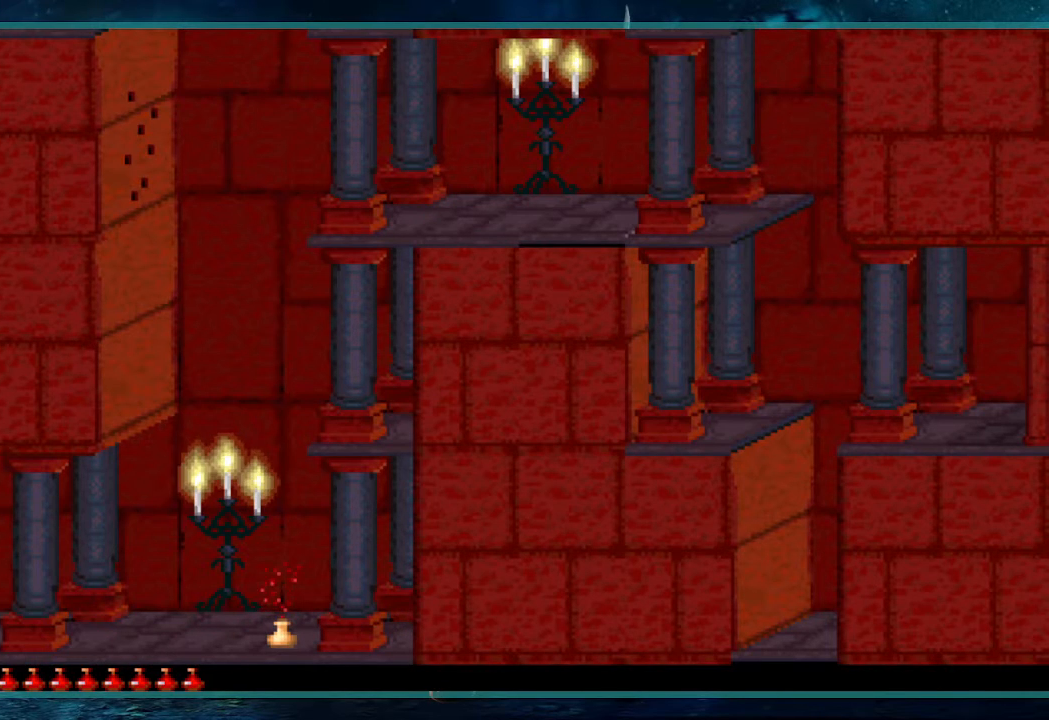
{"keys": ["right"], "events": [[300, "right", "down"]]}
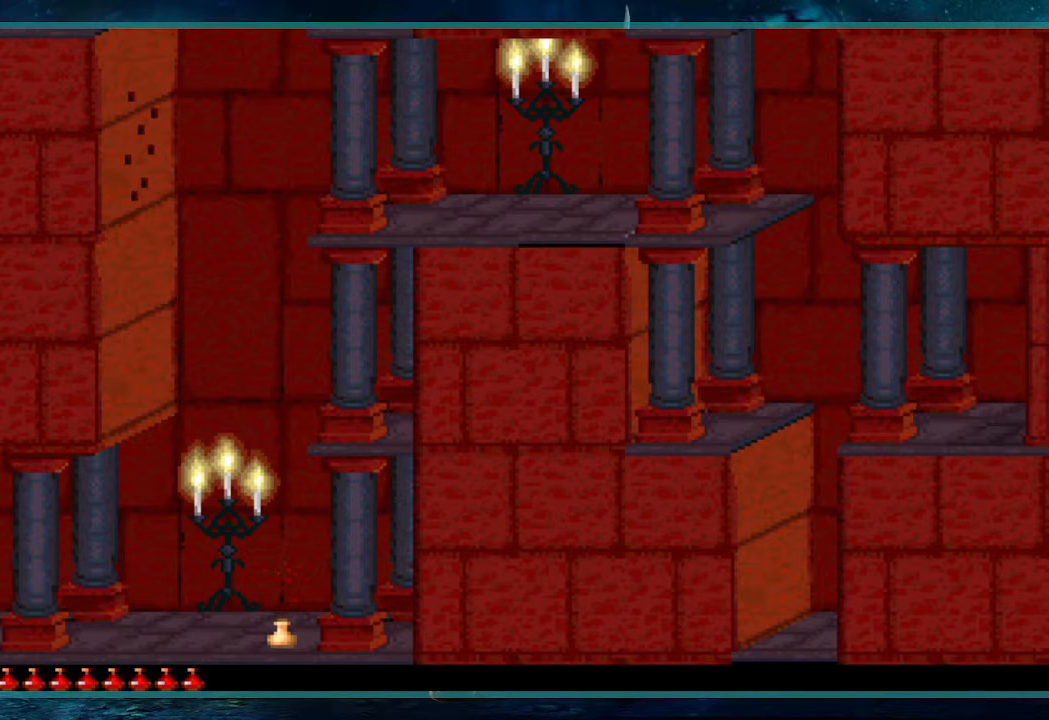
{"keys": ["right", "up"], "events": [[317, "up", "down"]]}
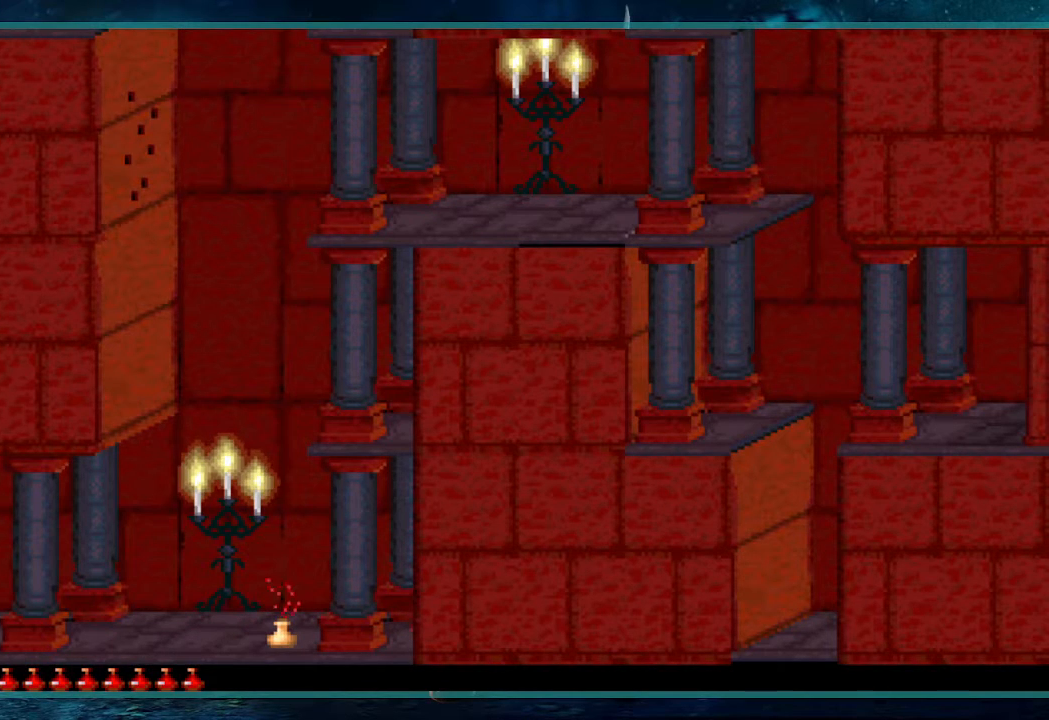
{"keys": ["left"], "events": [[433, "left", "down"], [433, "right", "up"], [483, "up", "up"]]}
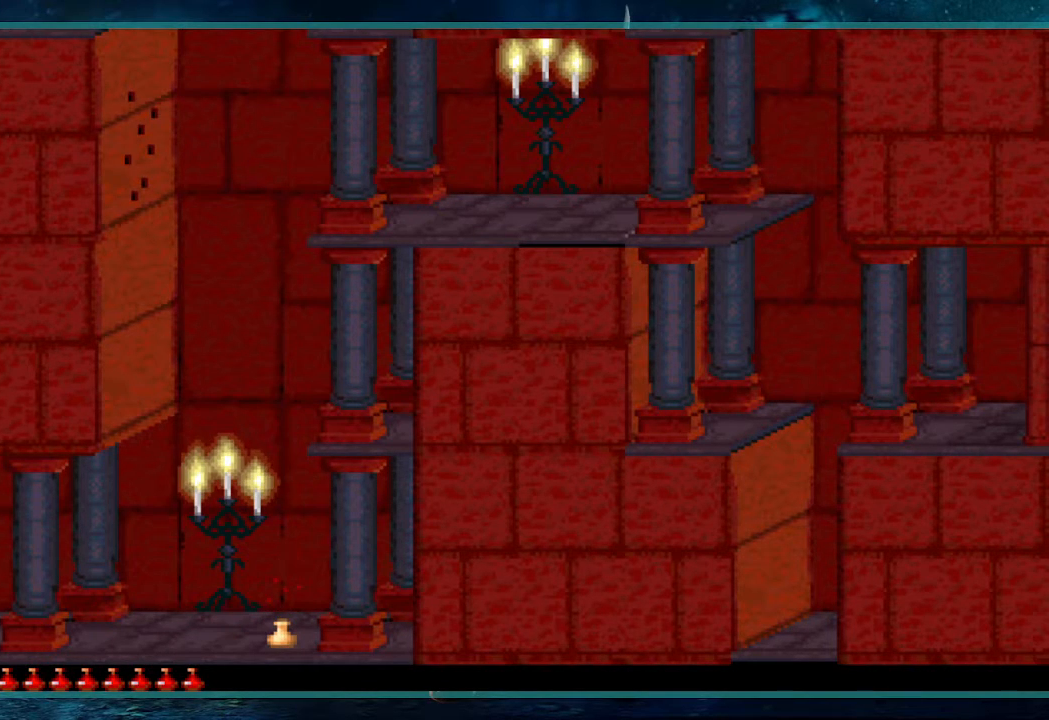
{"keys": ["ctrl"], "events": [[217, "ctrl", "down"], [350, "left", "up"]]}
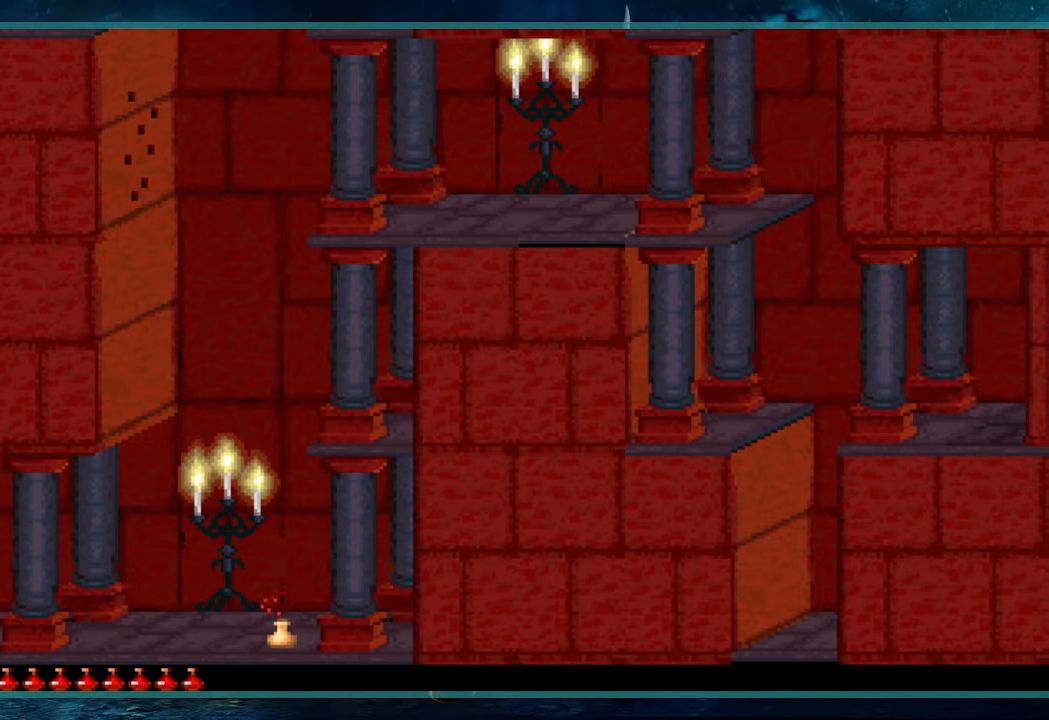
{"keys": [], "events": [[417, "ctrl", "up"]]}
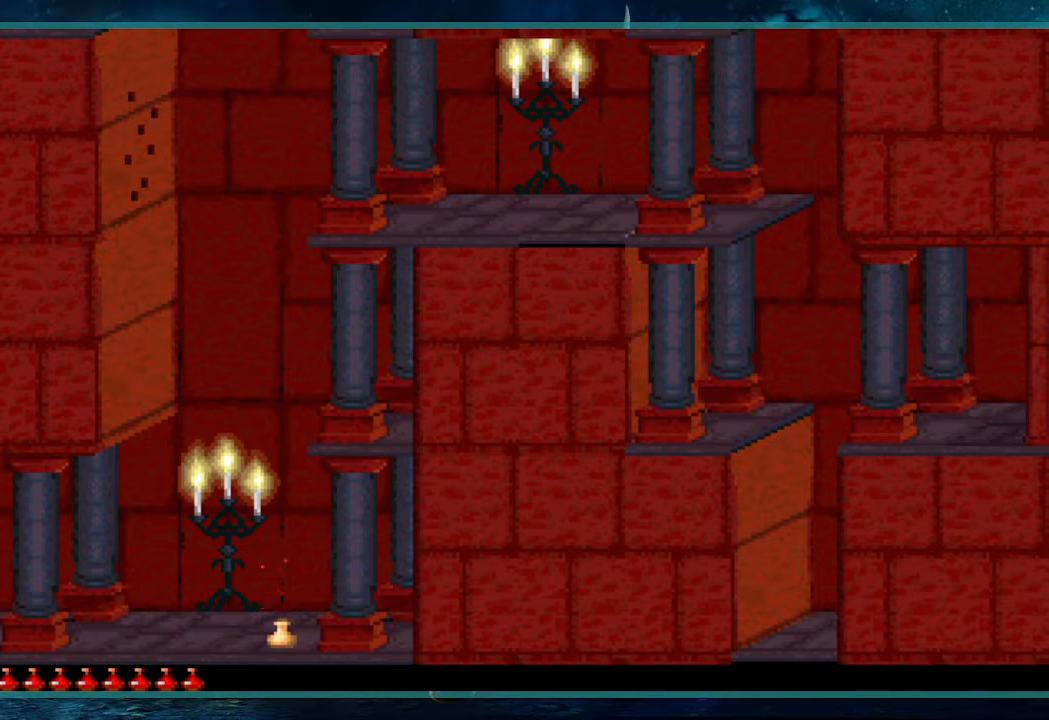
{"keys": [], "events": [[100, "down", "down"], [333, "down", "up"]]}
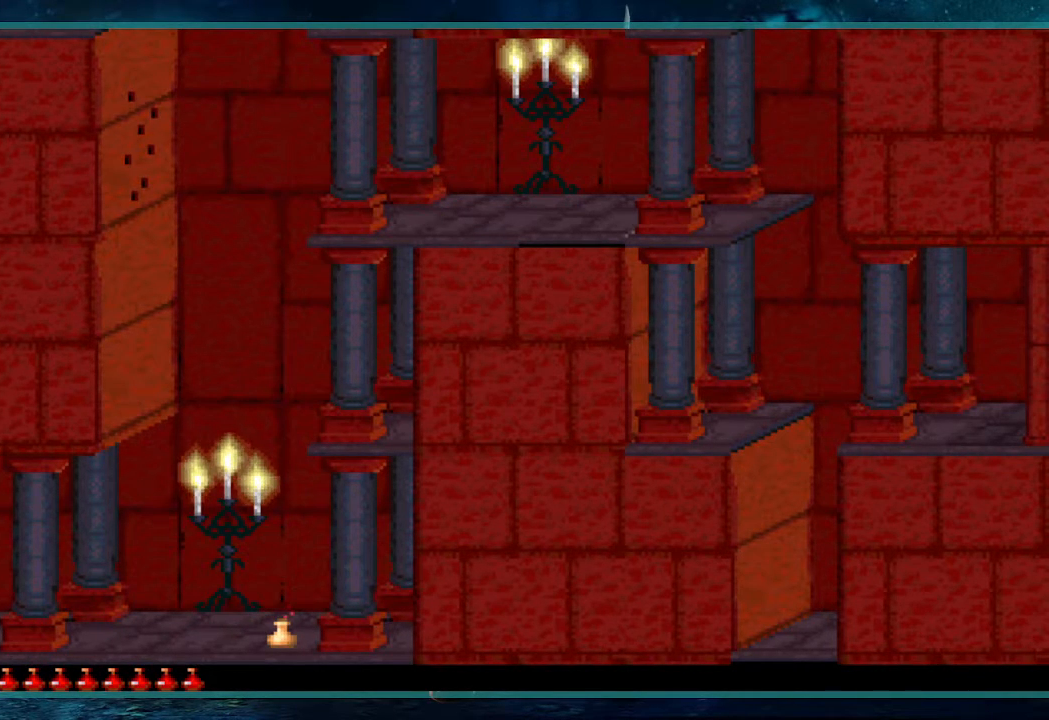
{"keys": [], "events": []}